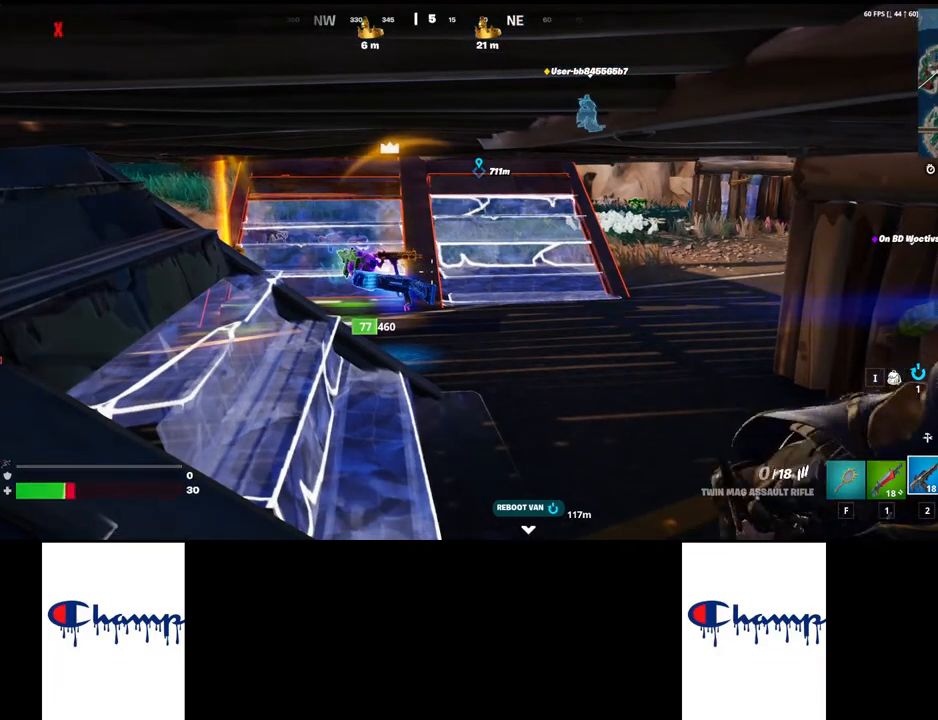
Gameplay with keyboard and mouse; each line is a JSON object with the keys and mouse buttons held at the frame after it. "events" lists presses ("down") and releases ("up") of "1", "2", "3", "4", "a", "alt", "c", "ctrl", "d", "e", "q", "r", "s", "shift", "space", "tab", "w", "x", "z", "mouse_left", "mouse_wheel", "mouse_right", "mouse_mb4" and "mouse_mb5" between this image and that frame as [ms after this image, input, new state], when the widget could be followed in between. "mouse_left", "mouse_wheel", "mouse_right", "mouse_mb4", "mouse_mb5" = the "left", "wheel", "right", "mb4", "mb5" buttons of the "mouse" list. No other keys are recorded. "wheel" means that the mouse wheel is clicked or scrolled. Mouse movement is not recorded.
{"keys": ["shift", "w"], "mouse": [], "events": [[50, "w", "down"], [67, "shift", "down"]]}
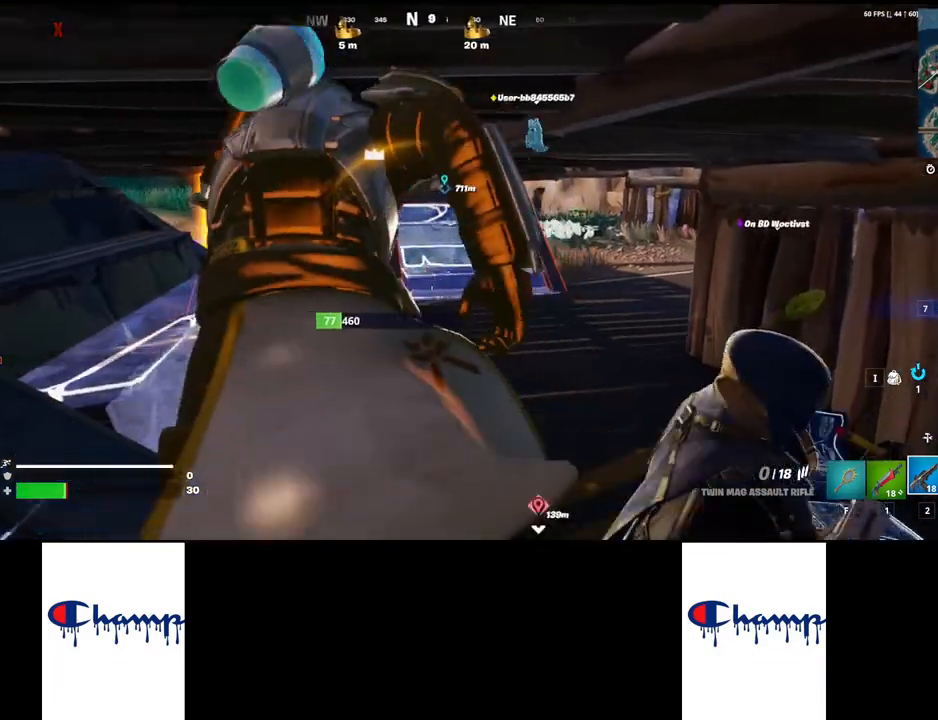
{"keys": ["w"], "mouse": [], "events": [[350, "shift", "up"]]}
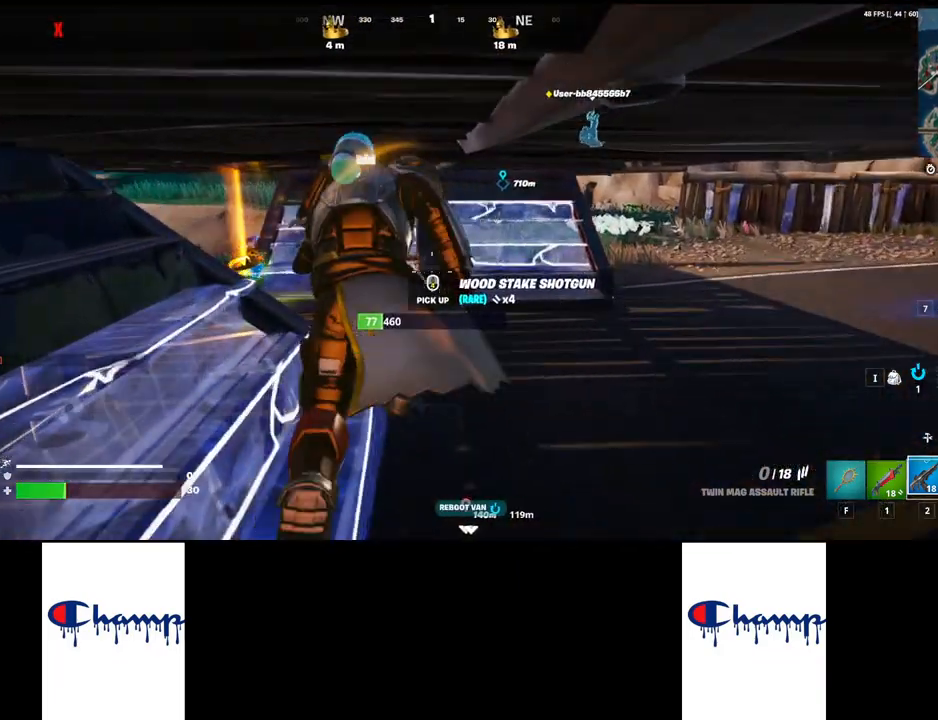
{"keys": ["a"], "mouse": [], "events": [[67, "d", "down"], [67, "w", "up"], [150, "a", "down"], [167, "s", "down"], [183, "a", "up"], [183, "d", "up"], [383, "a", "down"], [450, "s", "up"]]}
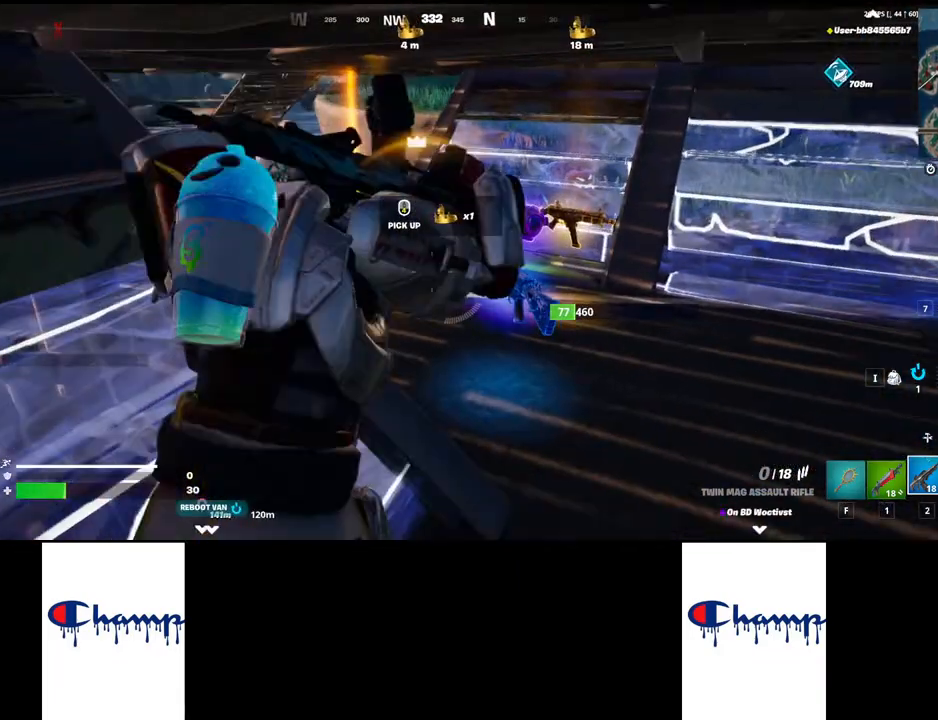
{"keys": ["d", "s"], "mouse": [], "events": [[50, "s", "down"], [83, "a", "up"], [150, "d", "down"], [267, "d", "up"], [350, "d", "down"], [400, "d", "up"], [467, "d", "down"]]}
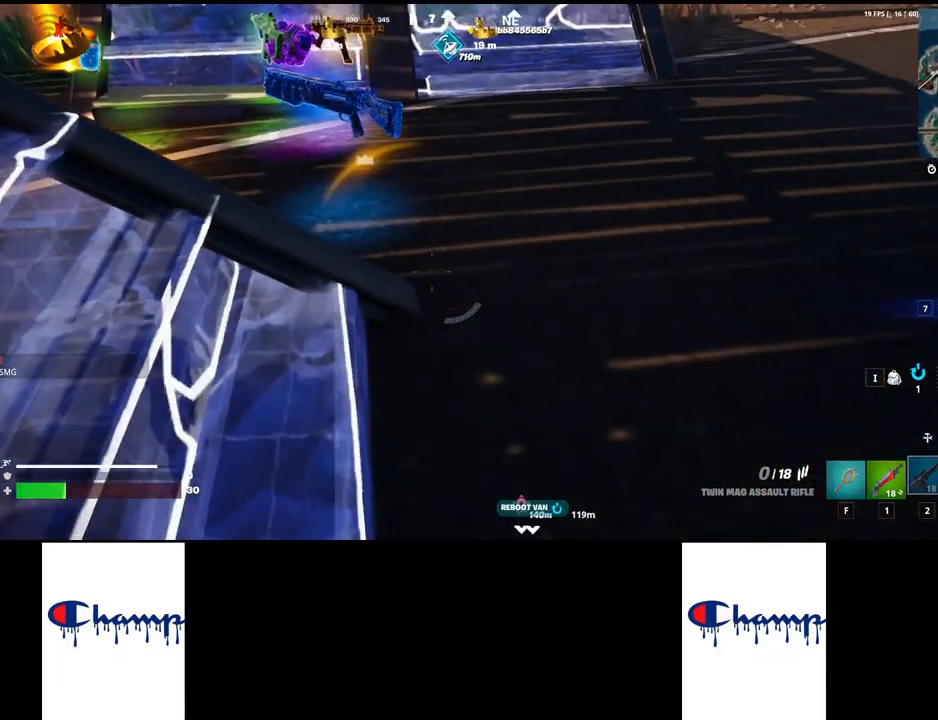
{"keys": [], "mouse": [], "events": [[33, "s", "up"], [50, "d", "up"]]}
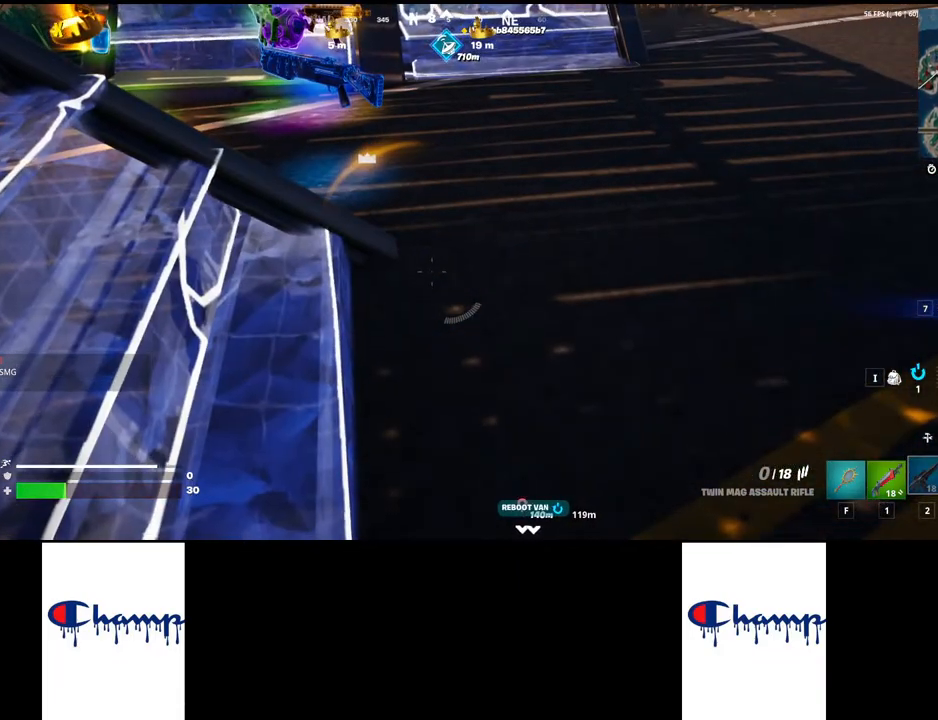
{"keys": [], "mouse": [], "events": [[317, "mouse_left", "down"], [417, "mouse_left", "up"]]}
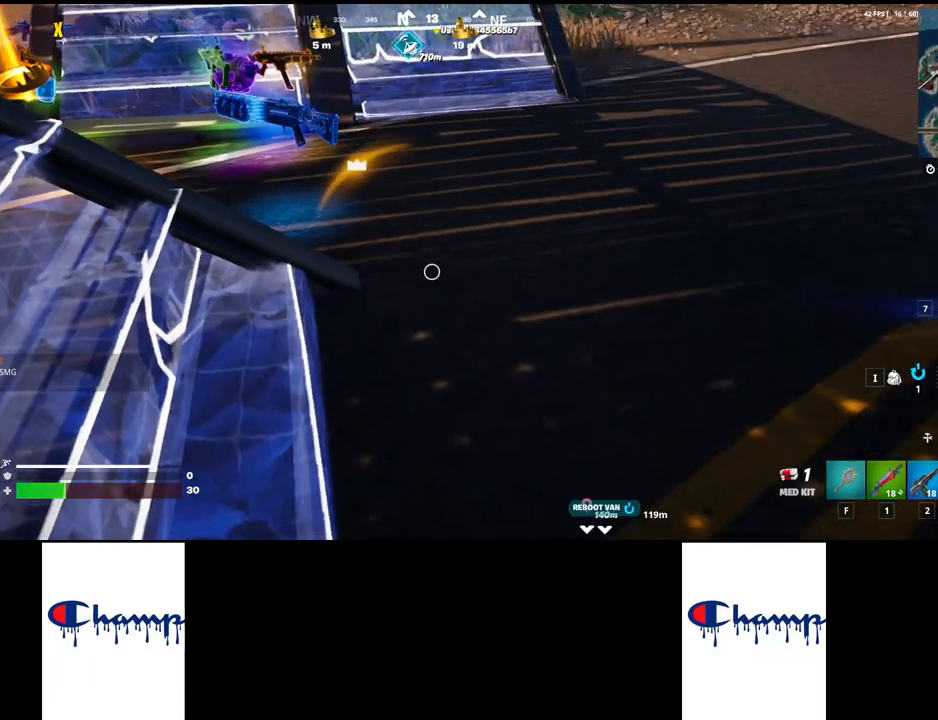
{"keys": [], "mouse": [], "events": []}
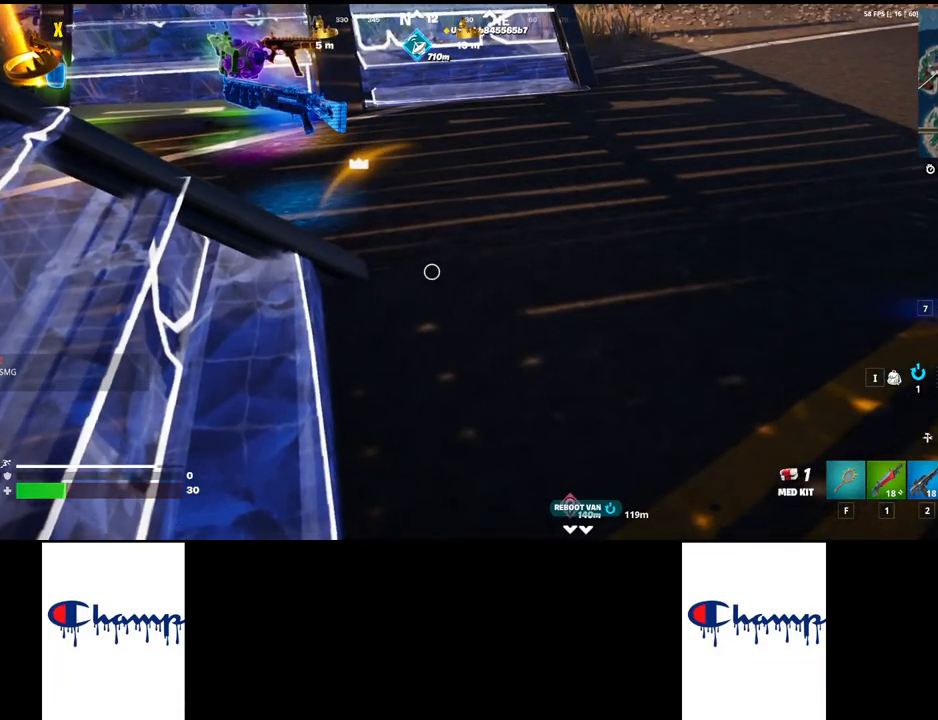
{"keys": [], "mouse": [], "events": [[83, "mouse_left", "down"], [200, "mouse_left", "up"]]}